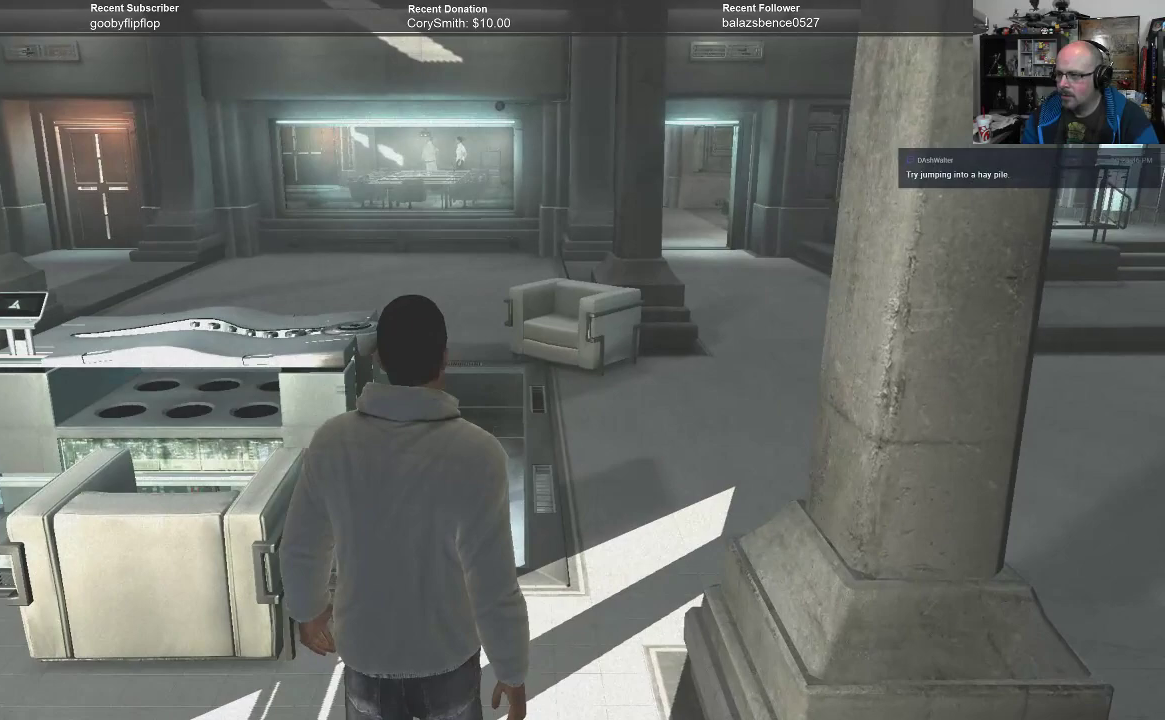
Gameplay with a controller (Xbox layout); each line is a JSON object with the inputs held at the frame after it. "events" lists button and stick changes between this image and that frame as [ms after this image, input, new state], when the widget could be followed in between.
{"buttons": ["R1"], "left_stick": "up", "right_stick": "center", "events": []}
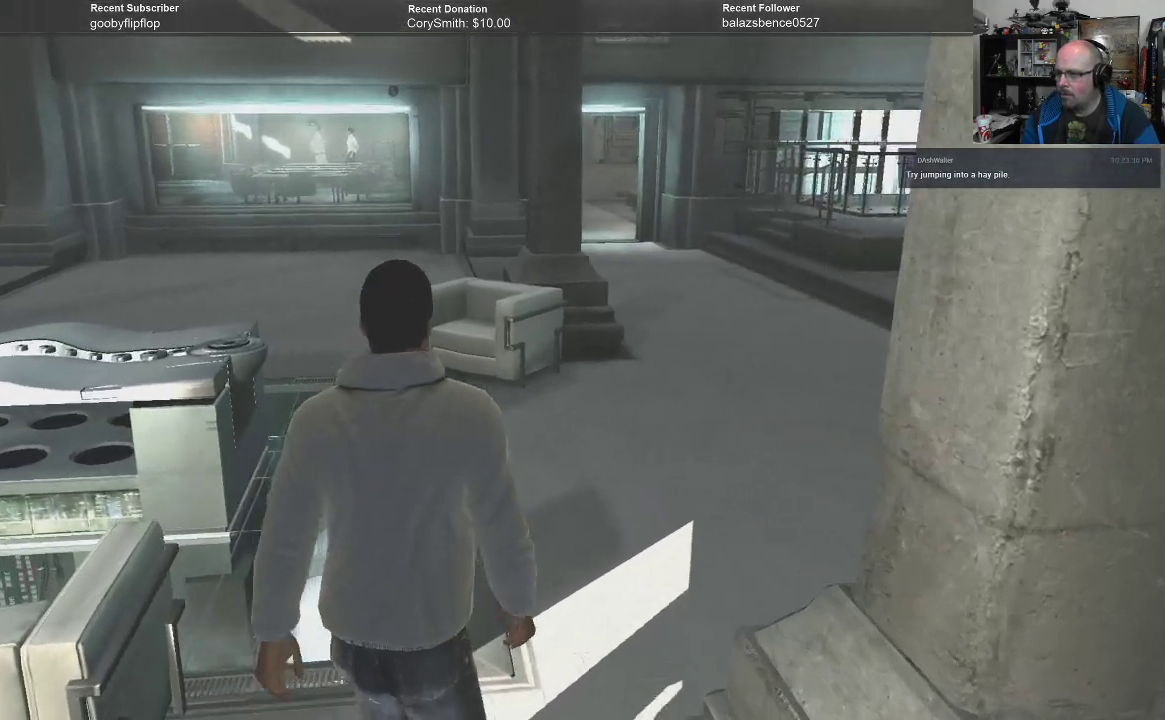
{"buttons": ["R1"], "left_stick": "up-right", "right_stick": "center", "events": [[500, "left_stick", "up-right"]]}
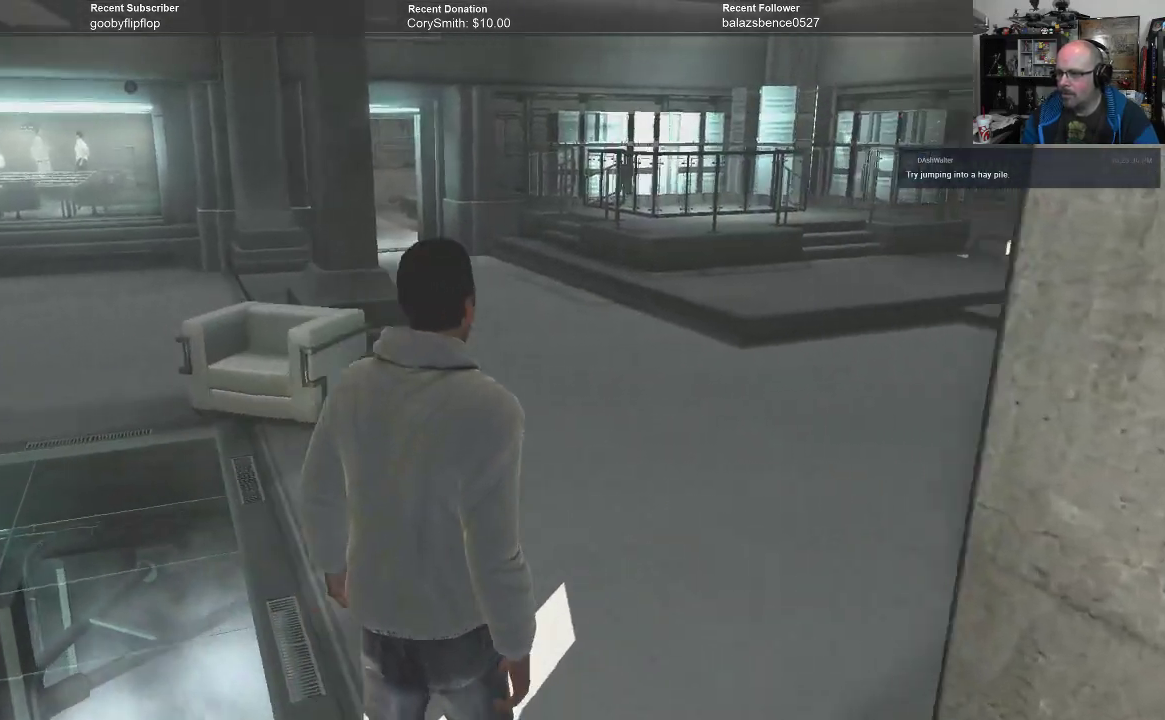
{"buttons": ["R1"], "left_stick": "up", "right_stick": "center", "events": [[467, "left_stick", "up"]]}
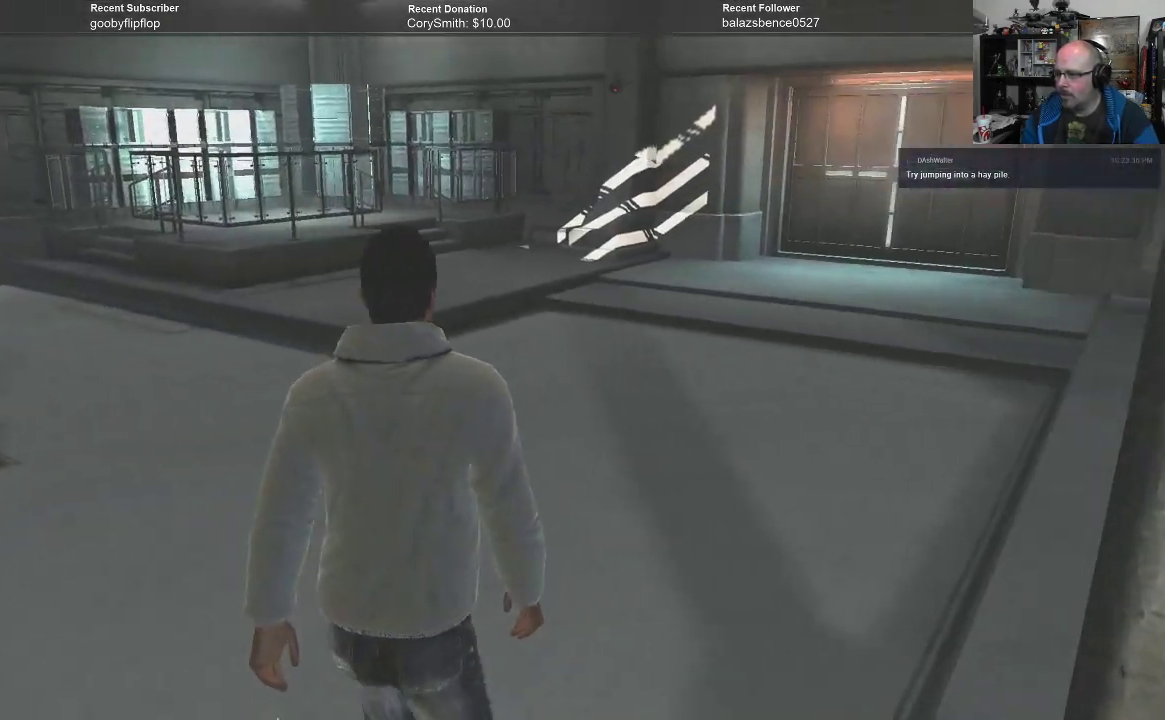
{"buttons": ["R1"], "left_stick": "up", "right_stick": "center", "events": []}
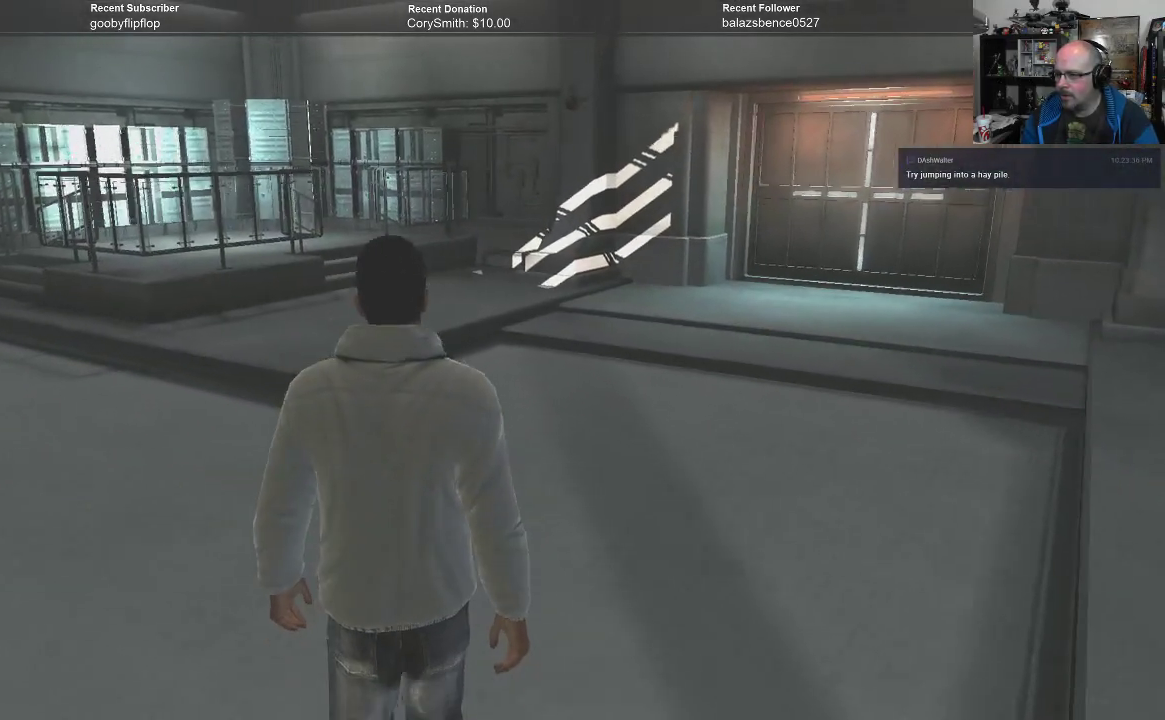
{"buttons": ["R1"], "left_stick": "up", "right_stick": "center", "events": []}
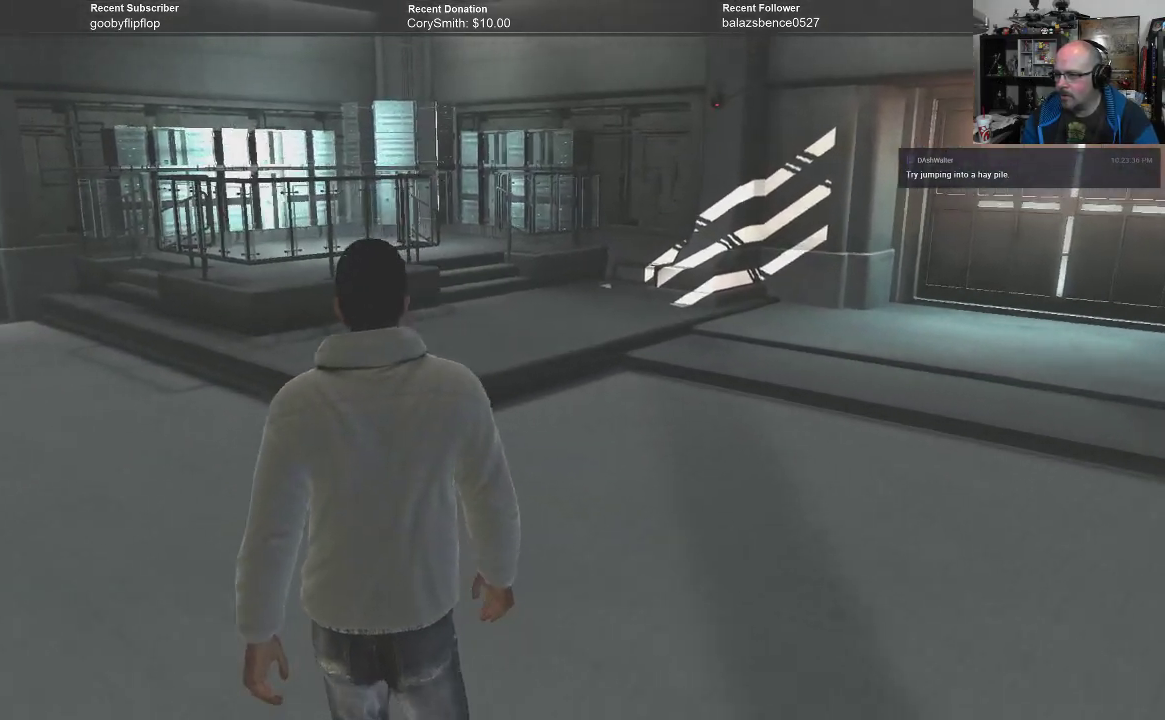
{"buttons": ["R1"], "left_stick": "up", "right_stick": "center", "events": []}
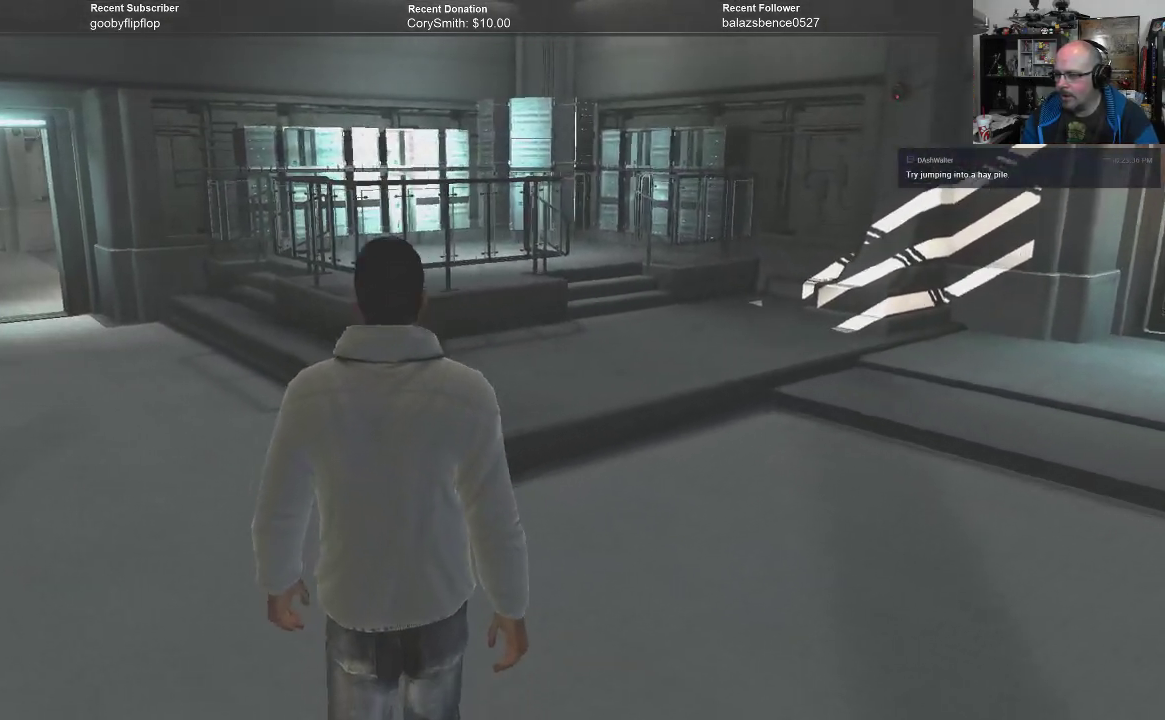
{"buttons": ["R1"], "left_stick": "up", "right_stick": "center", "events": []}
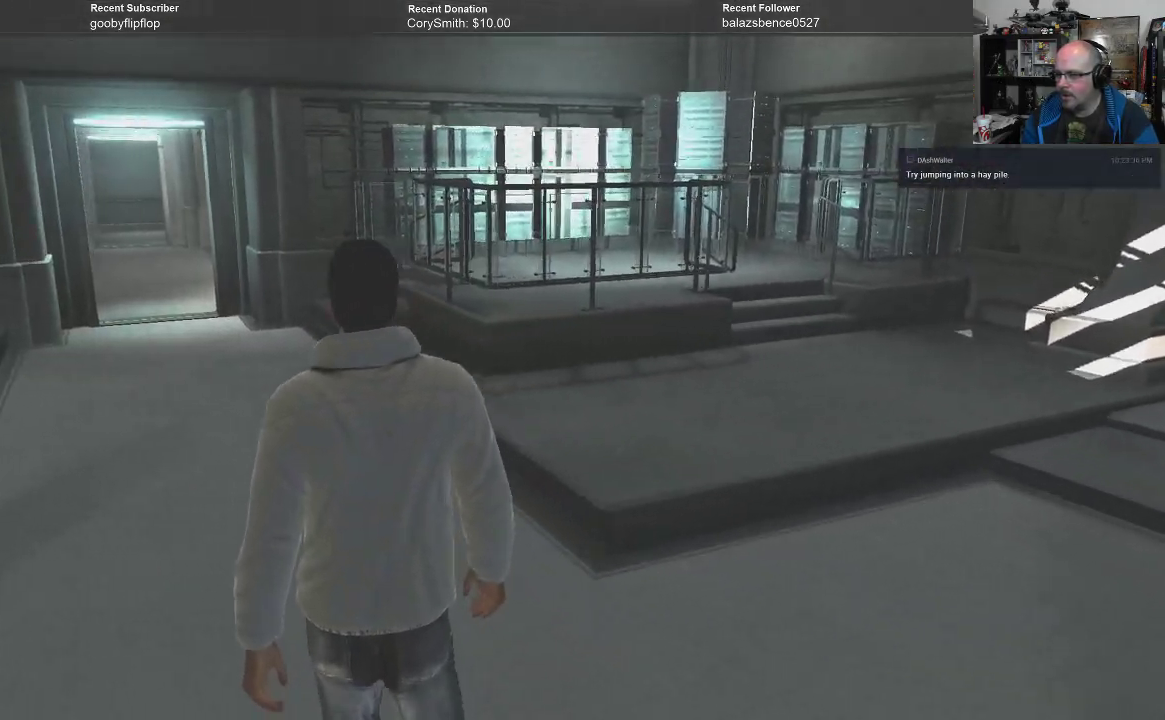
{"buttons": ["R1"], "left_stick": "up", "right_stick": "center", "events": []}
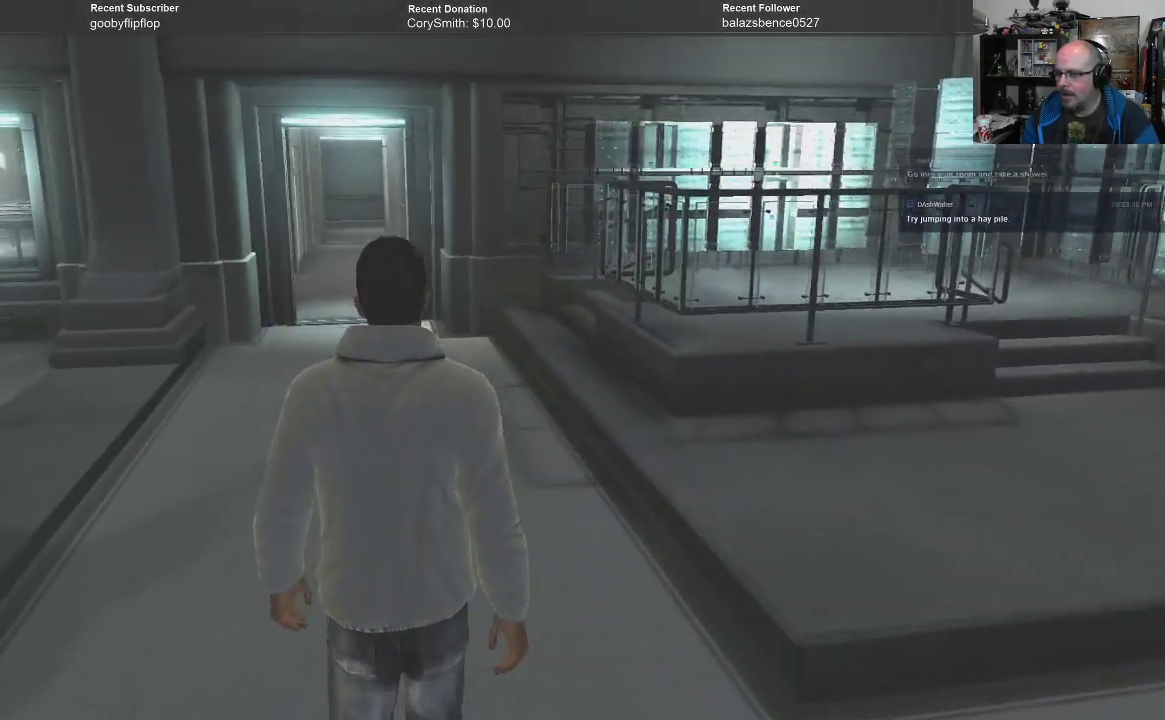
{"buttons": ["R1"], "left_stick": "up", "right_stick": "center", "events": []}
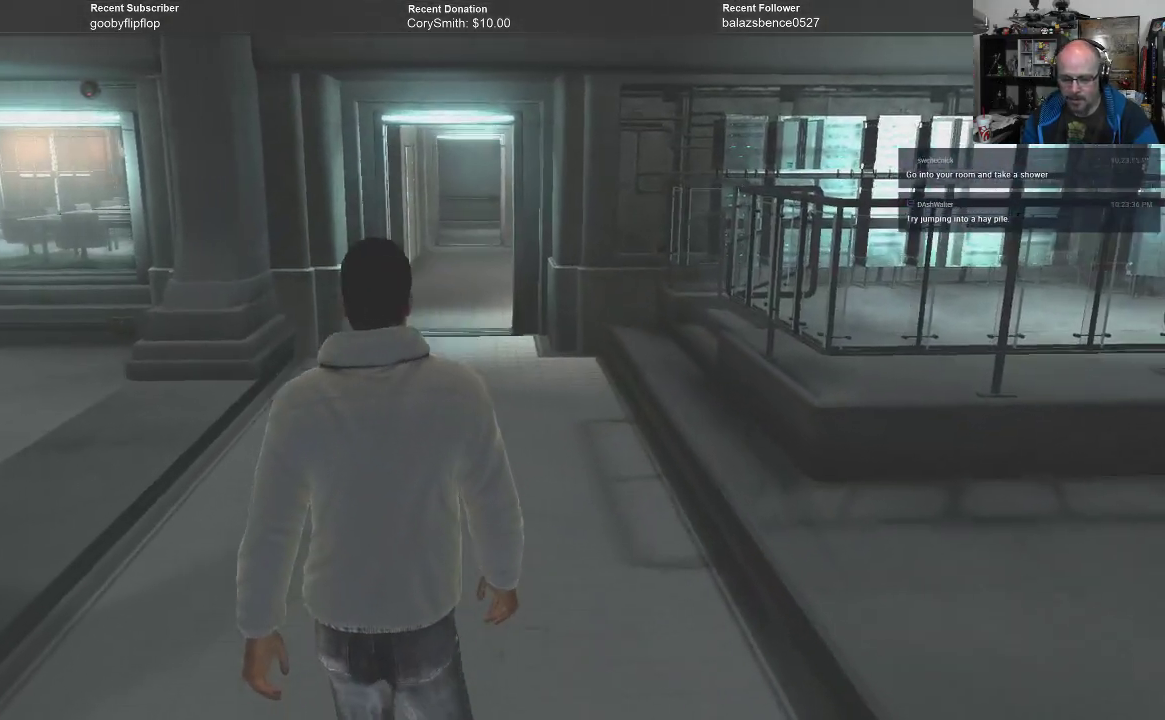
{"buttons": ["R1"], "left_stick": "center", "right_stick": "center", "events": [[500, "left_stick", "center"]]}
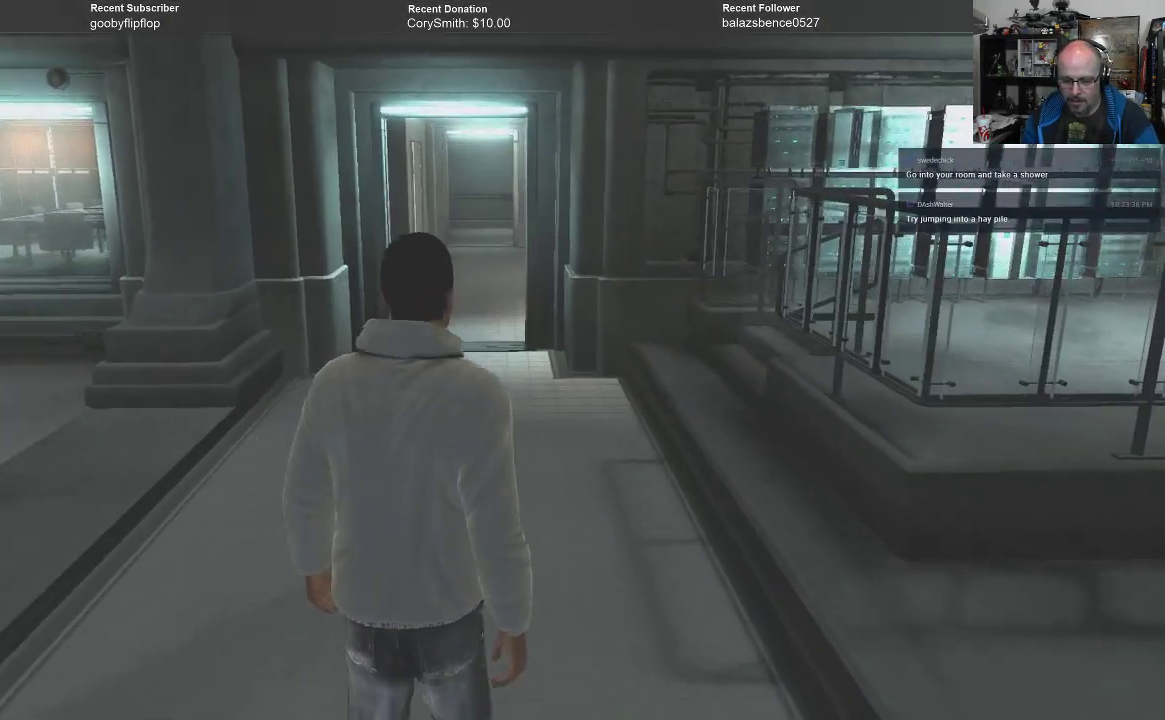
{"buttons": ["R1"], "left_stick": "up", "right_stick": "center", "events": [[200, "left_stick", "up"]]}
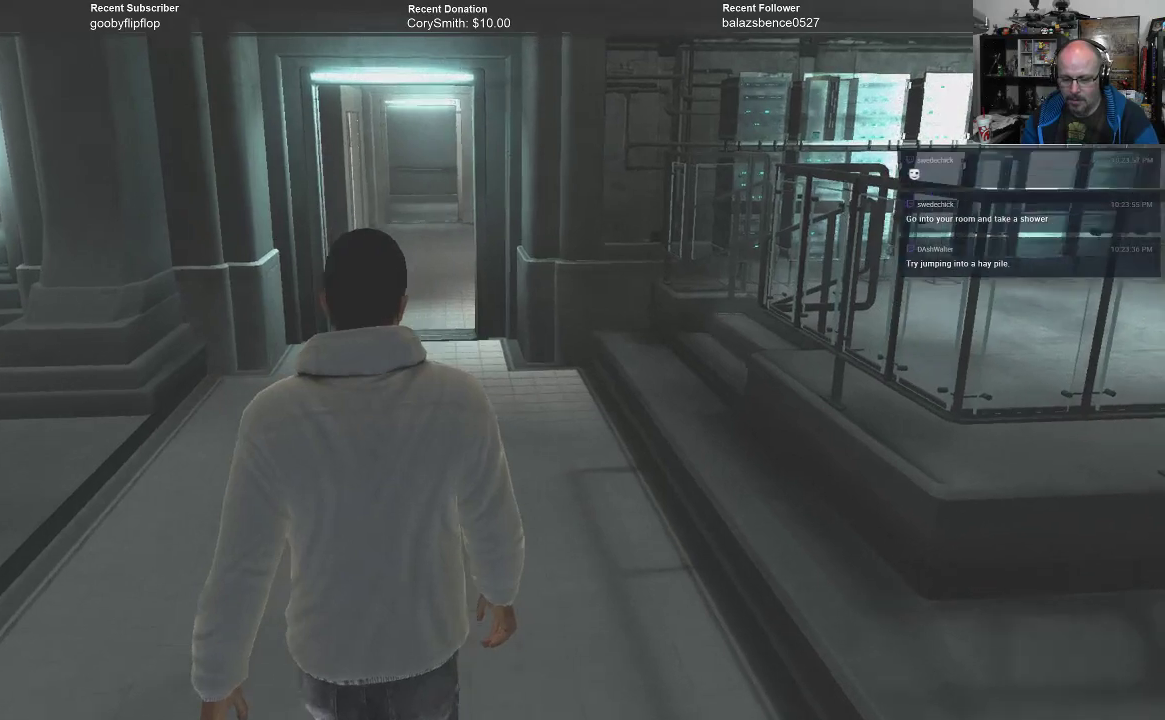
{"buttons": ["R1"], "left_stick": "up", "right_stick": "center", "events": []}
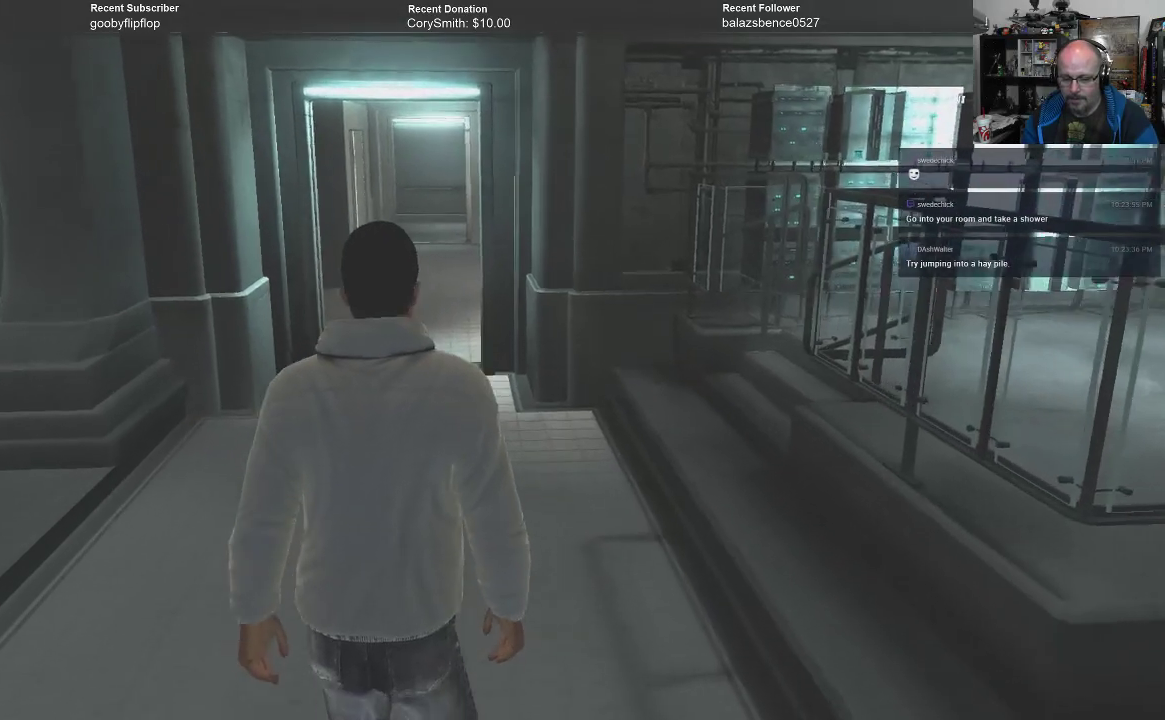
{"buttons": ["R1"], "left_stick": "up", "right_stick": "center", "events": []}
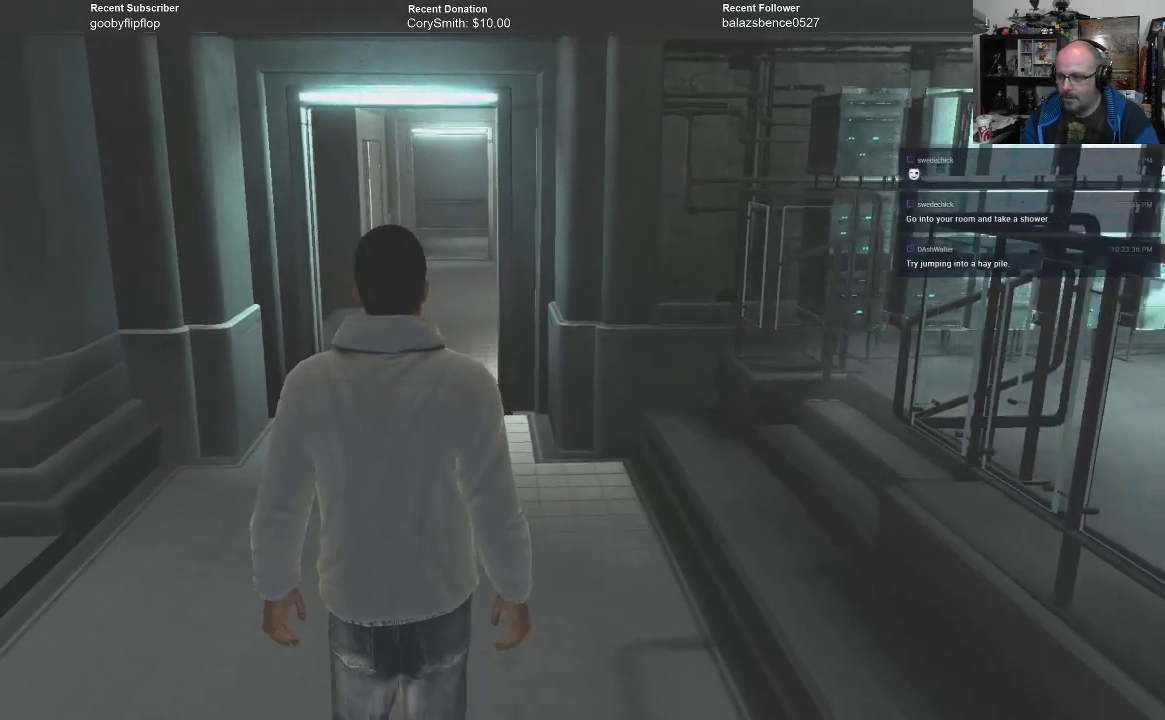
{"buttons": ["R1"], "left_stick": "up", "right_stick": "center", "events": []}
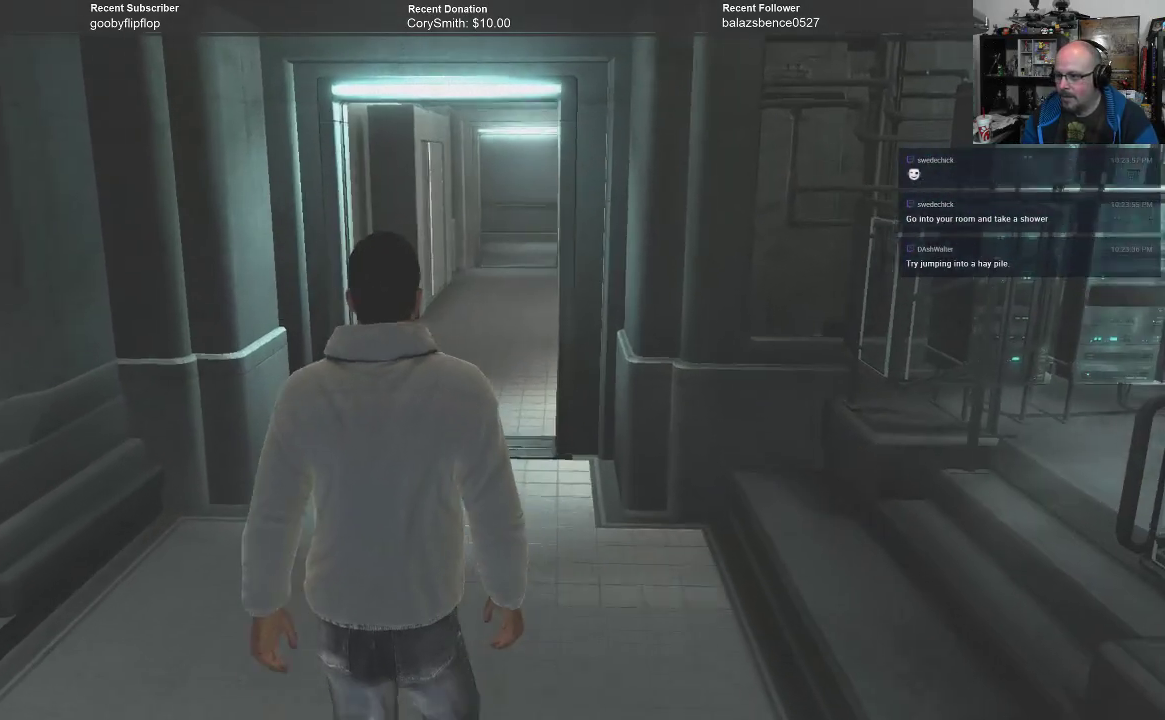
{"buttons": ["R1"], "left_stick": "up", "right_stick": "center", "events": []}
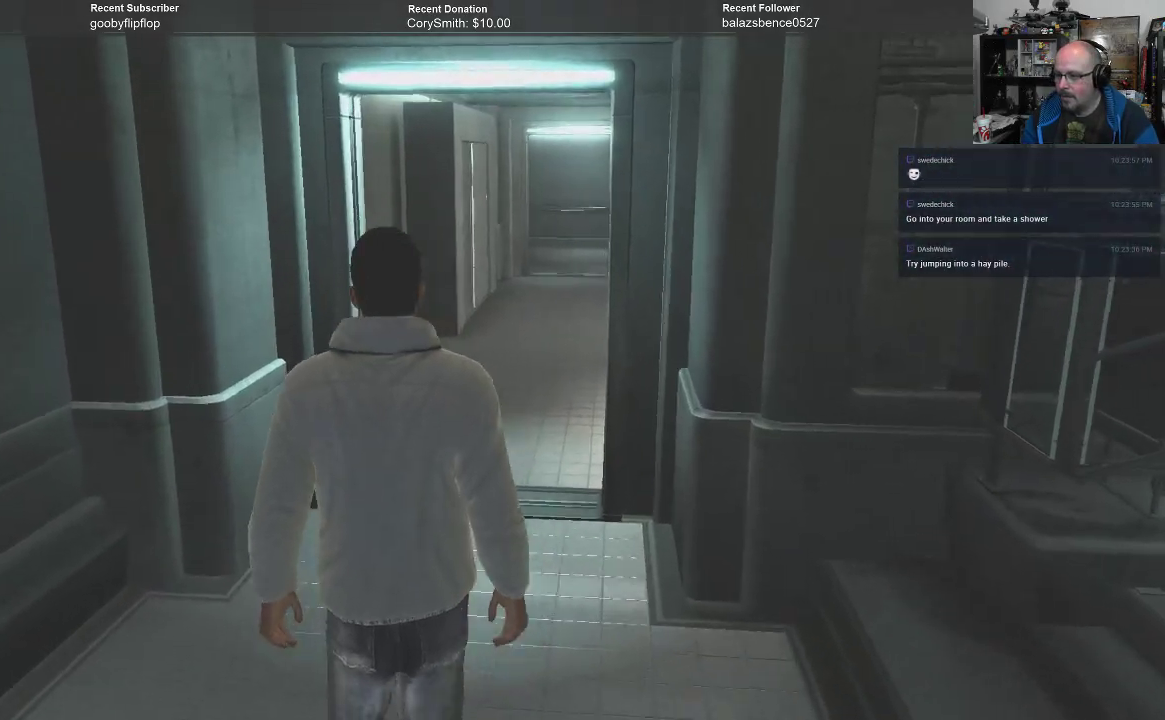
{"buttons": ["R1"], "left_stick": "up", "right_stick": "center", "events": []}
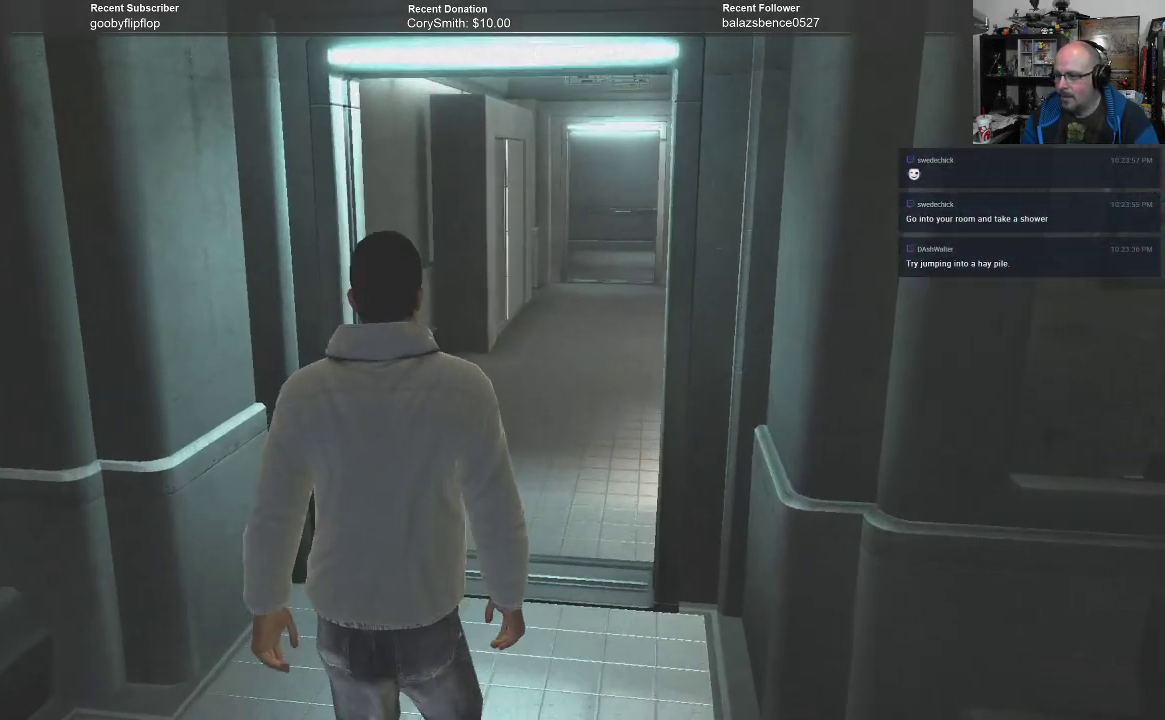
{"buttons": ["R1"], "left_stick": "up", "right_stick": "center", "events": []}
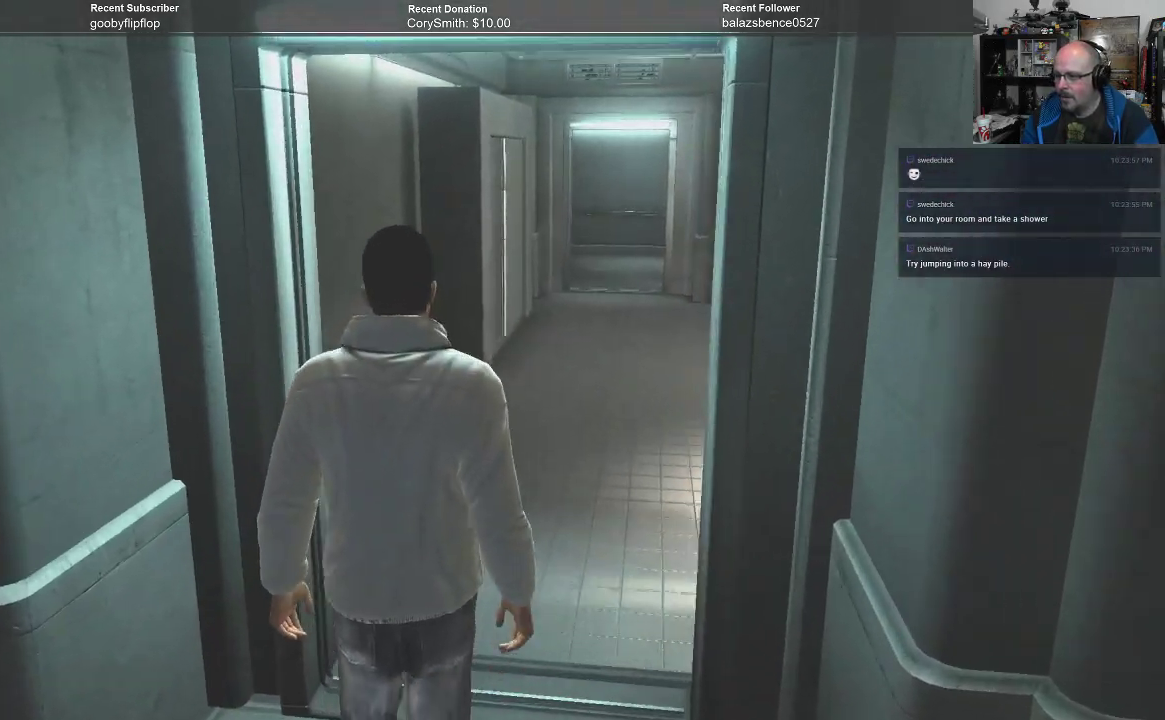
{"buttons": ["R1"], "left_stick": "up", "right_stick": "center", "events": []}
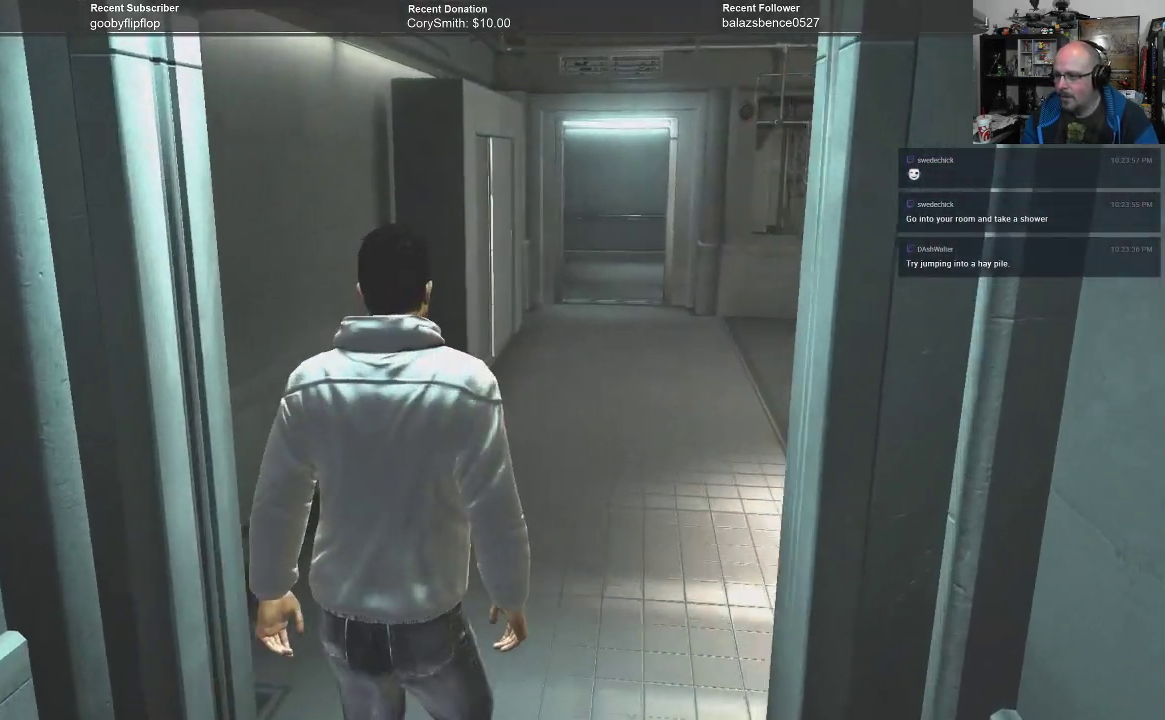
{"buttons": ["R1"], "left_stick": "up", "right_stick": "center", "events": []}
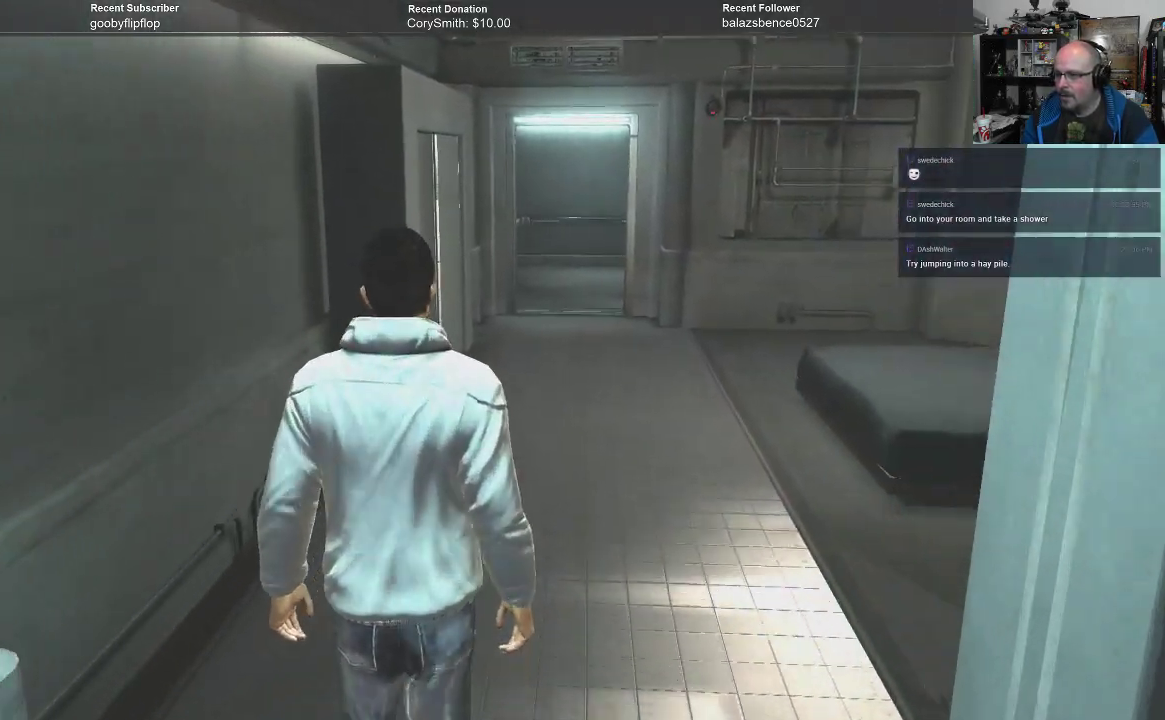
{"buttons": ["R1"], "left_stick": "up-right", "right_stick": "center", "events": [[367, "left_stick", "up-right"]]}
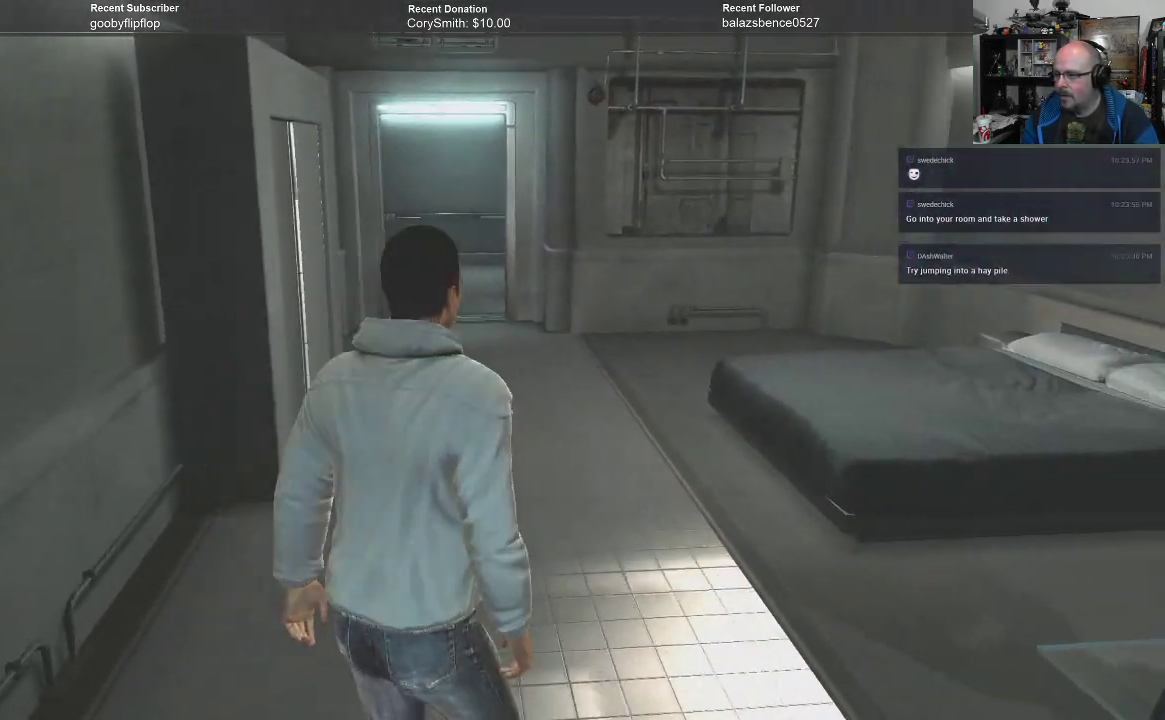
{"buttons": ["R1"], "left_stick": "up-right", "right_stick": "center", "events": []}
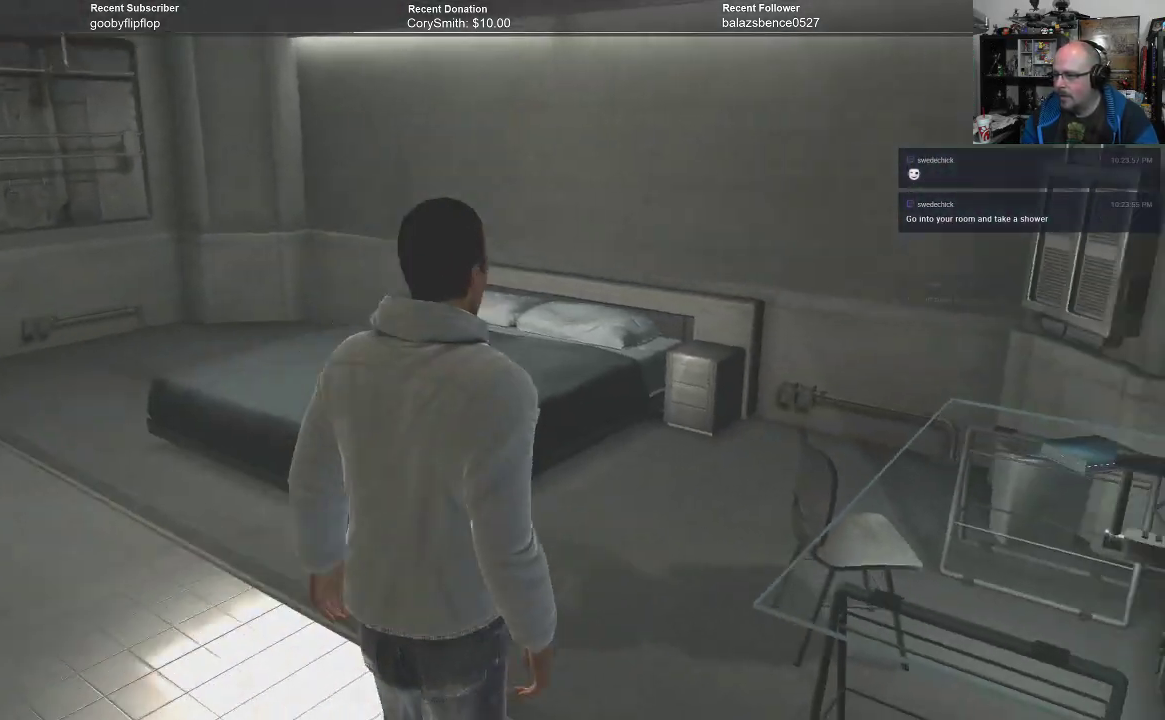
{"buttons": ["R1"], "left_stick": "up", "right_stick": "center", "events": [[100, "left_stick", "up"]]}
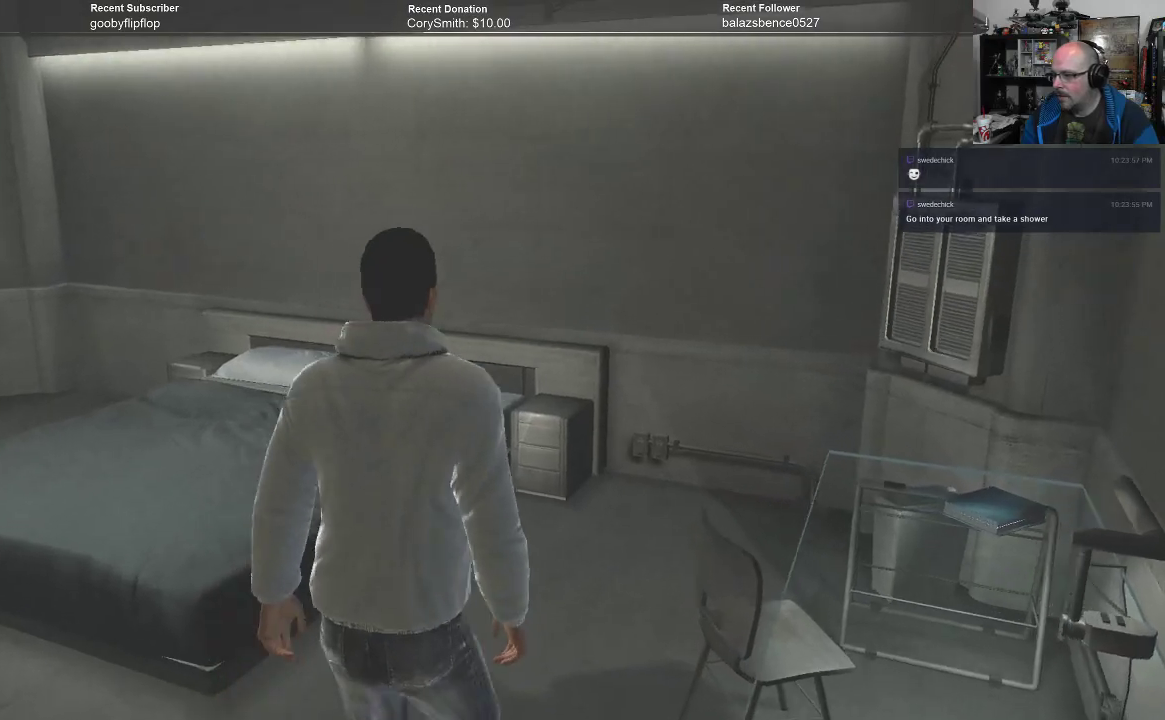
{"buttons": ["R1"], "left_stick": "up", "right_stick": "center", "events": []}
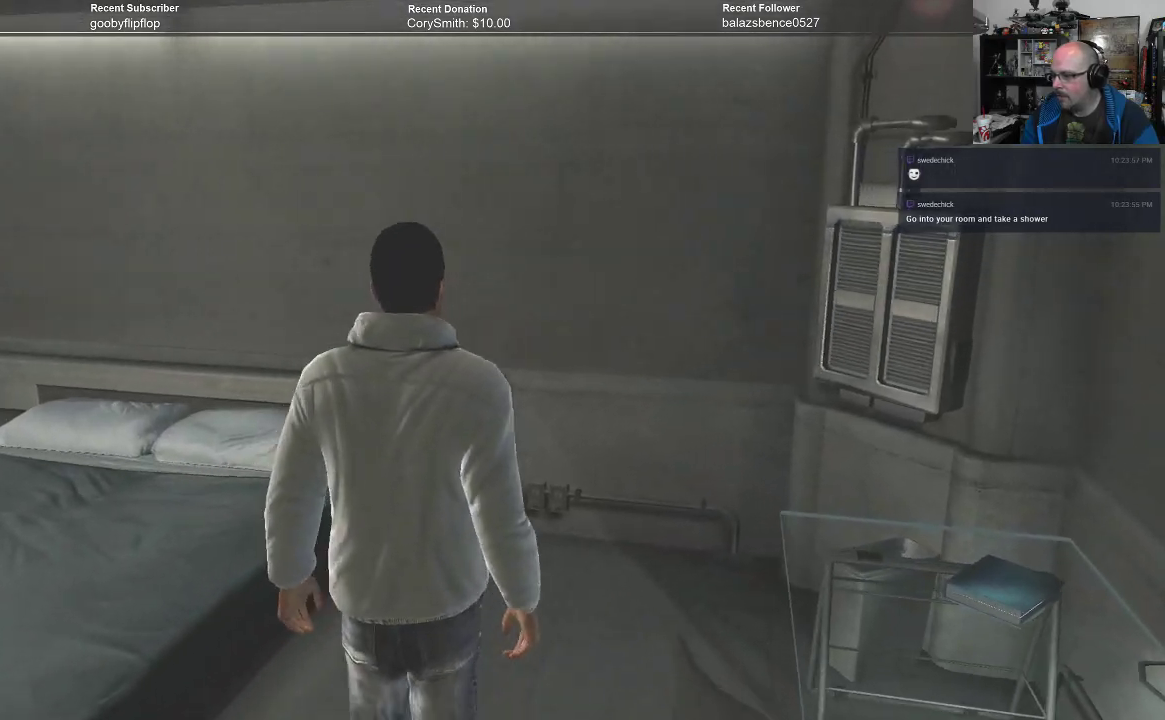
{"buttons": ["R1"], "left_stick": "up-left", "right_stick": "center", "events": [[467, "left_stick", "up-left"]]}
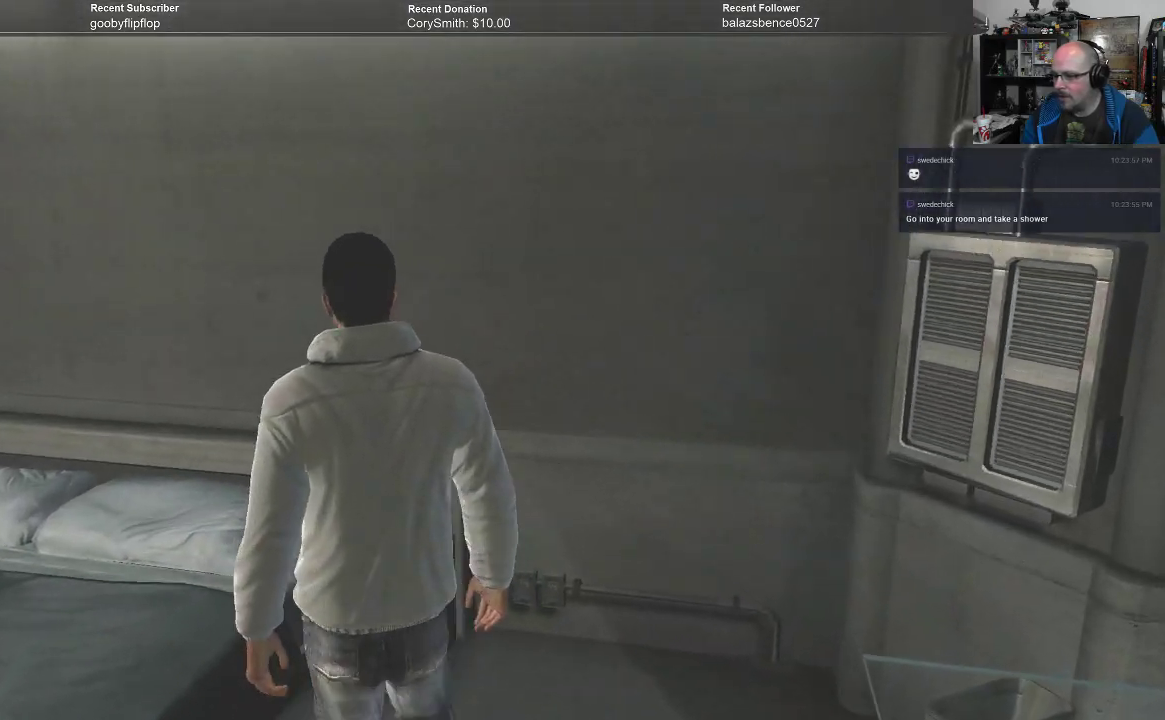
{"buttons": ["R1"], "left_stick": "up-left", "right_stick": "center", "events": []}
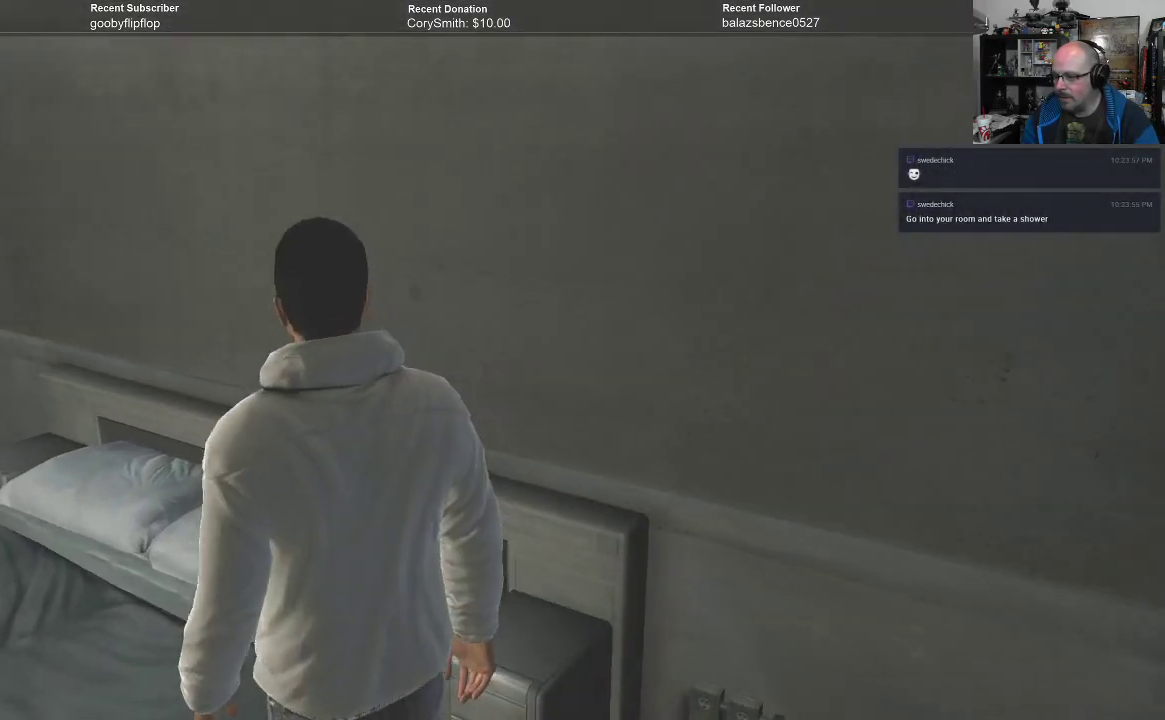
{"buttons": ["R1"], "left_stick": "down-left", "right_stick": "center", "events": [[100, "left_stick", "left"], [367, "left_stick", "down-left"]]}
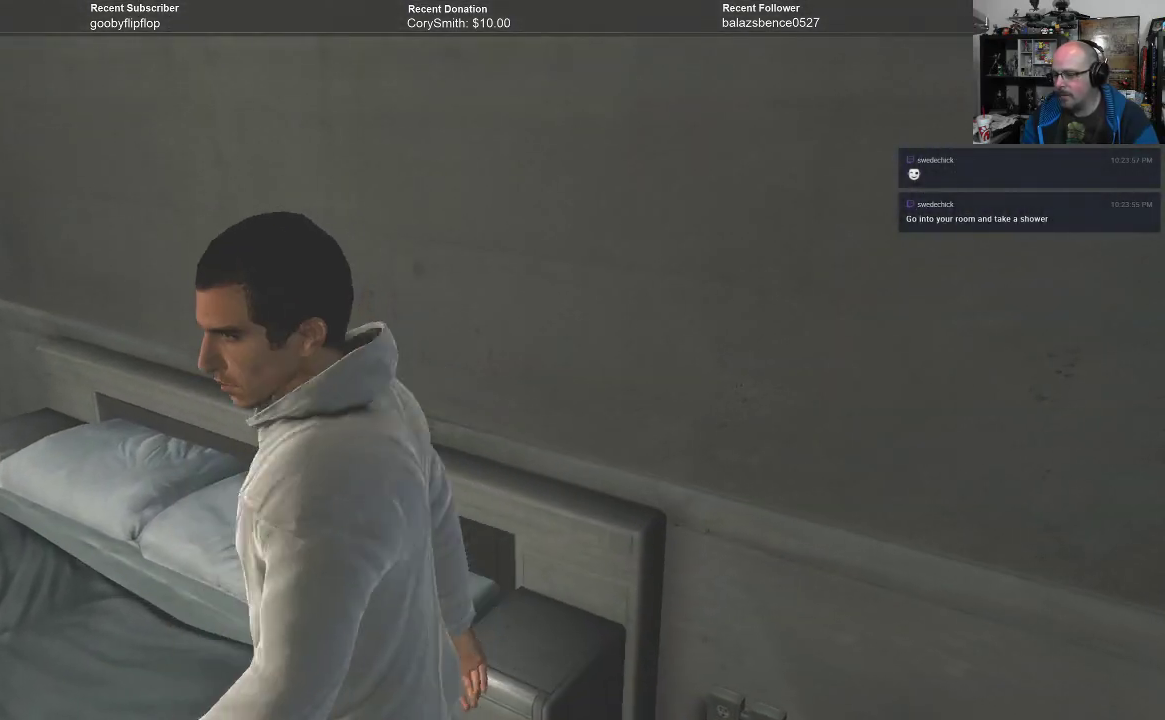
{"buttons": ["R1"], "left_stick": "down", "right_stick": "center", "events": [[267, "left_stick", "down"]]}
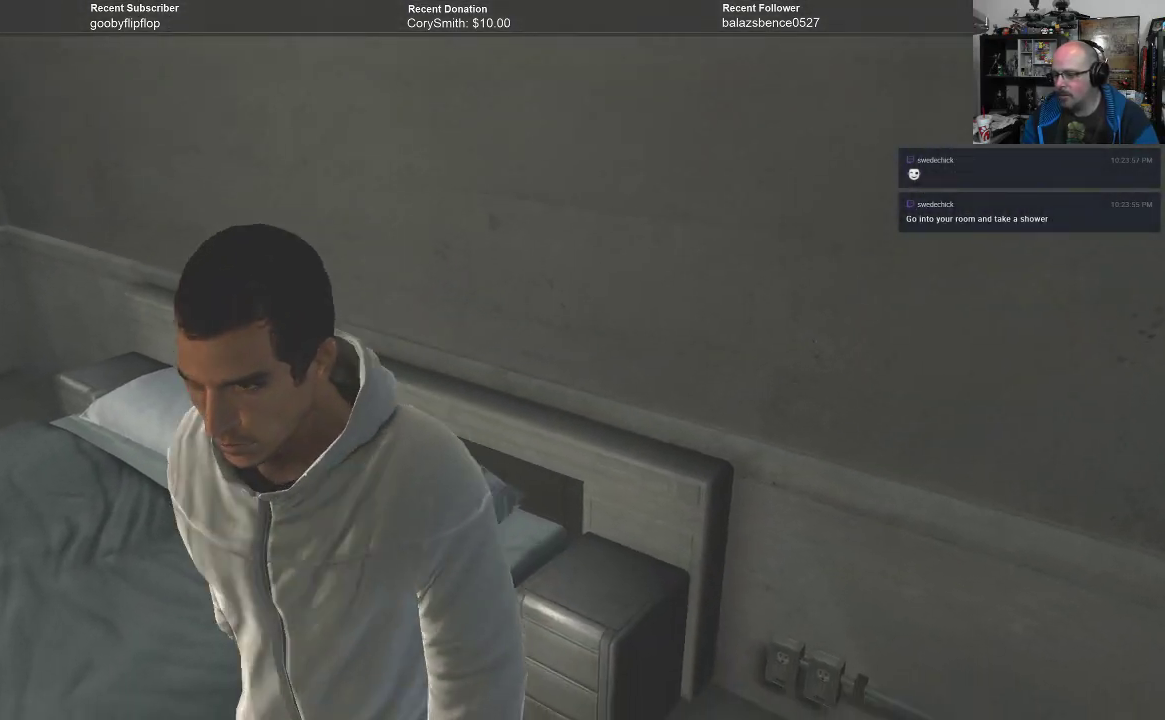
{"buttons": ["R1"], "left_stick": "down-left", "right_stick": "center", "events": [[100, "left_stick", "down-left"]]}
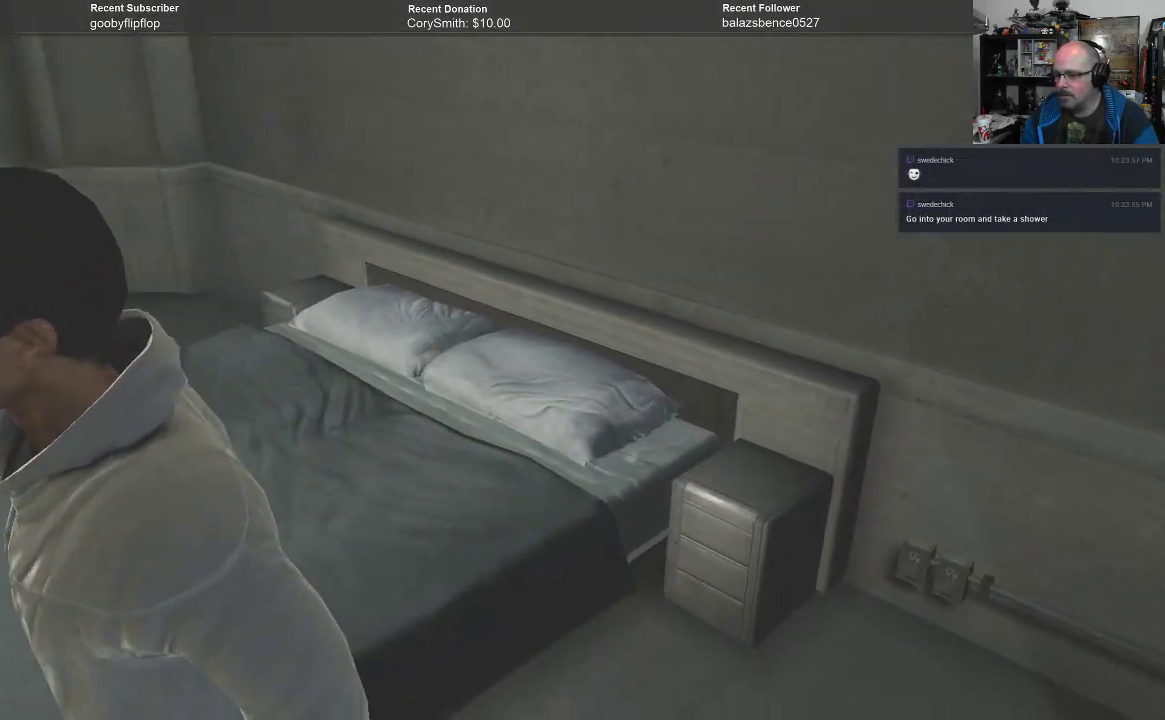
{"buttons": ["R1"], "left_stick": "down-left", "right_stick": "center", "events": []}
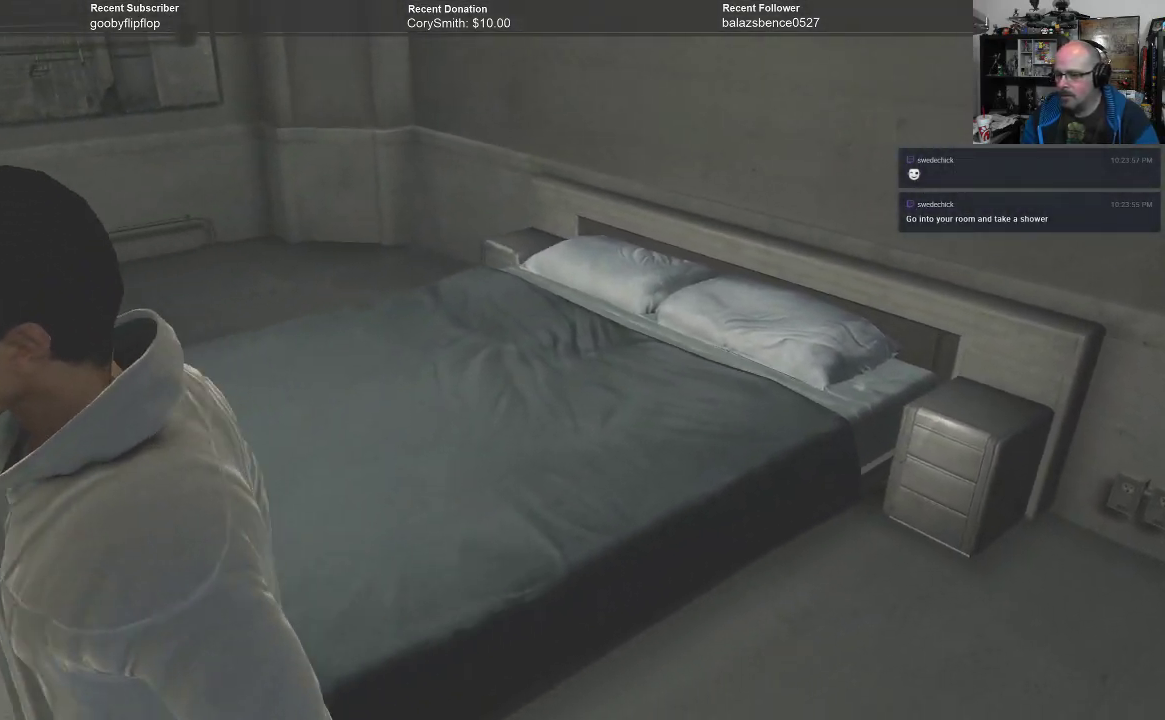
{"buttons": ["R1"], "left_stick": "up-left", "right_stick": "center", "events": [[167, "left_stick", "left"], [267, "left_stick", "up-left"]]}
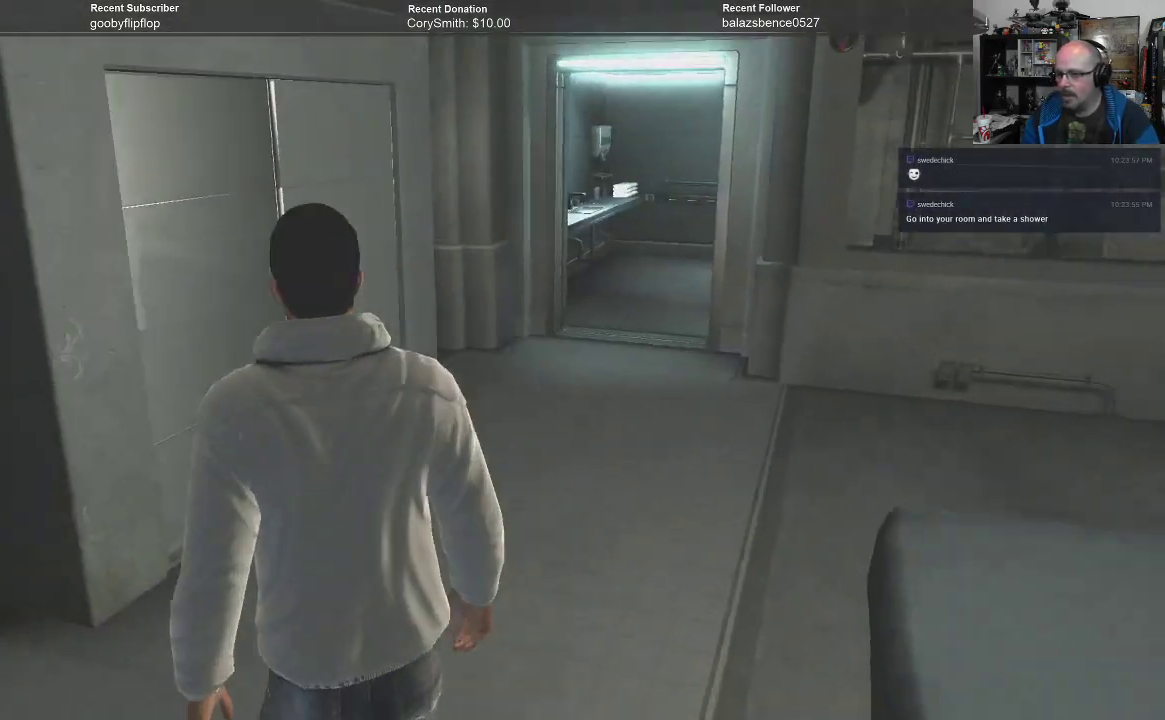
{"buttons": ["R1"], "left_stick": "up", "right_stick": "center", "events": [[133, "left_stick", "up"]]}